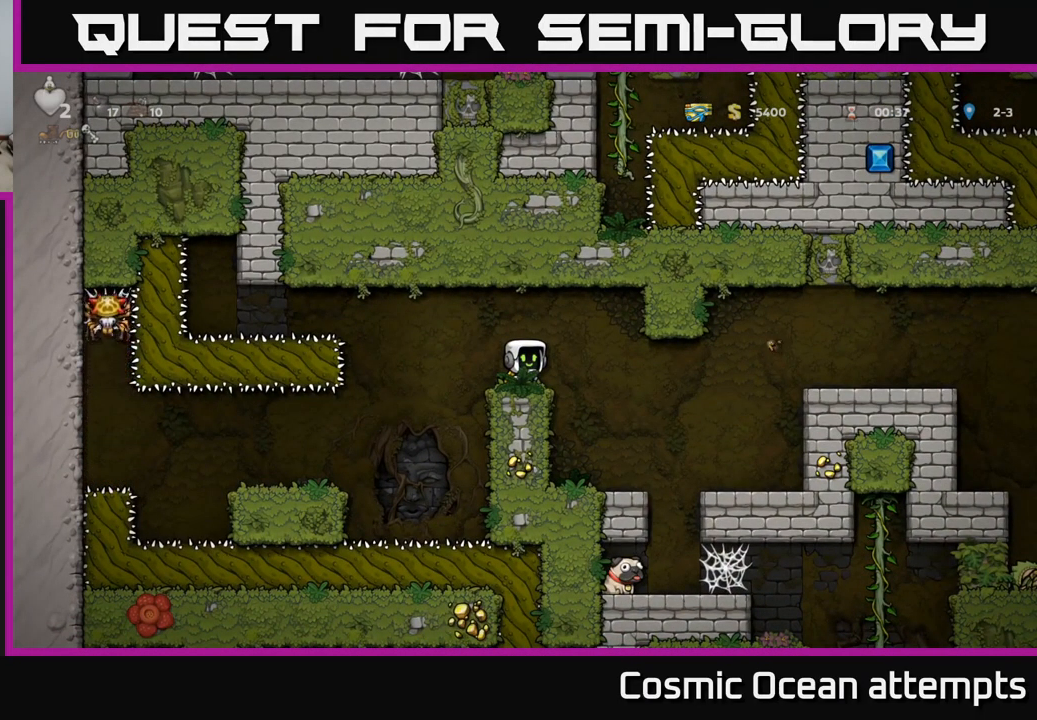
Gameplay with a controller (Xbox layout); each line is a JSON object with the inputs held at the frame after it. "events" lists button and stick changes between this image and that frame as [ms after this image, input, new state], when the widget could be followed in between. Not read: right_stick.
{"buttons": [], "left_stick": "center", "events": []}
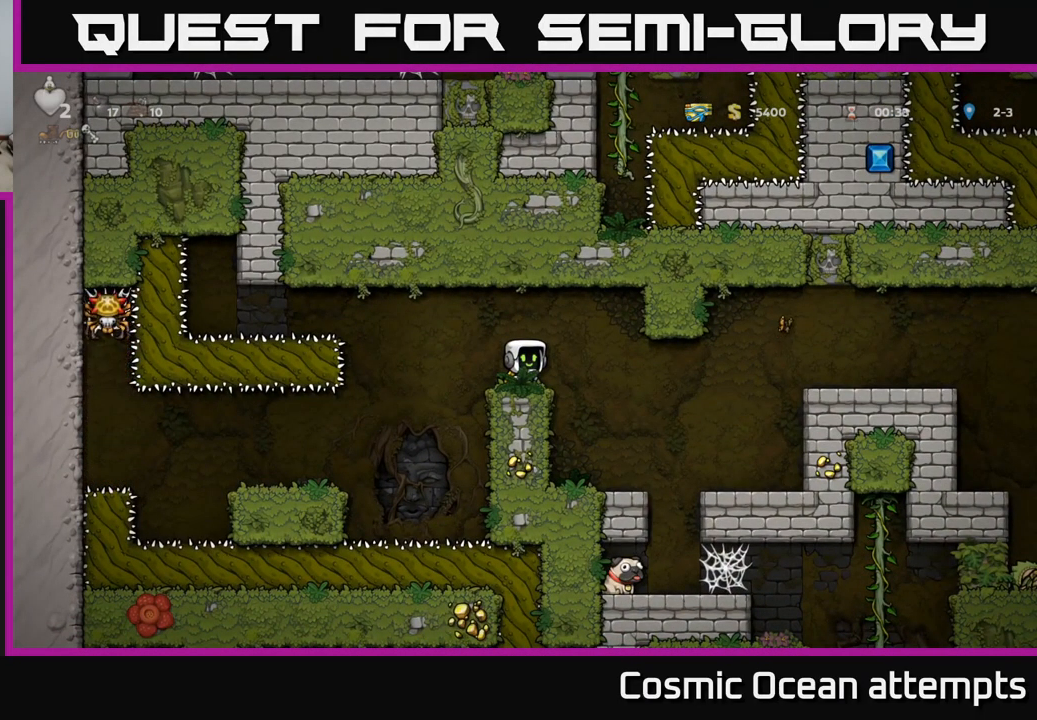
{"buttons": [], "left_stick": "center", "events": [[16, "DPAD_RIGHT", "down"], [150, "DPAD_RIGHT", "up"]]}
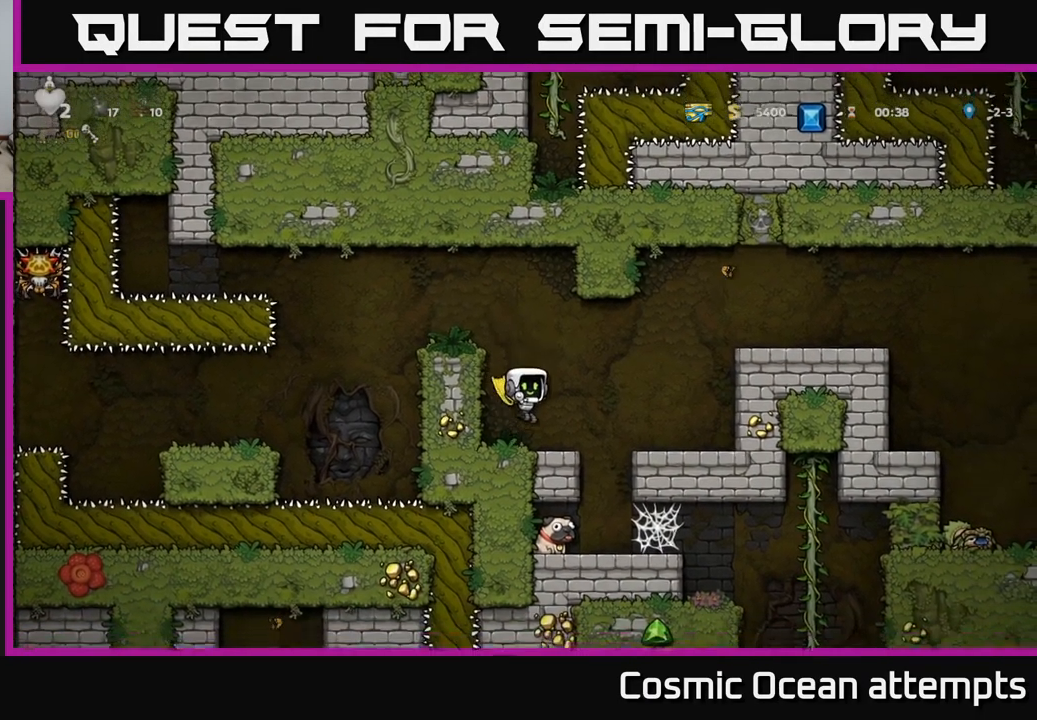
{"buttons": ["DPAD_LEFT"], "left_stick": "center", "events": [[200, "A", "down"], [300, "DPAD_LEFT", "down"], [383, "A", "up"]]}
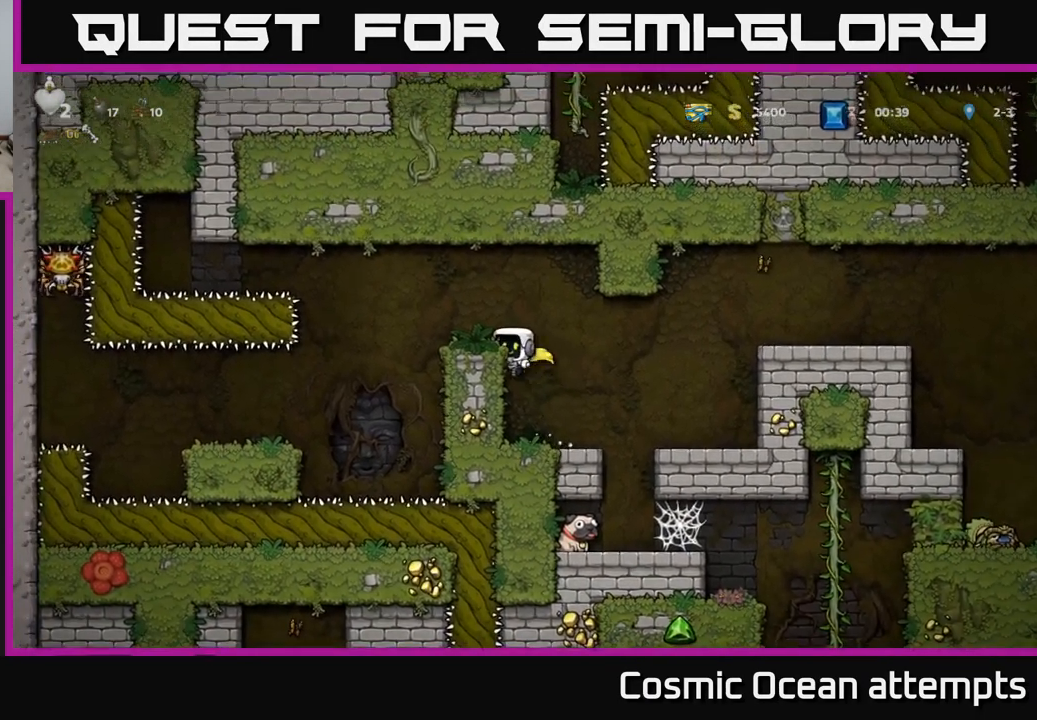
{"buttons": [], "left_stick": "center", "events": [[33, "DPAD_LEFT", "up"], [150, "A", "down"], [266, "DPAD_LEFT", "down"], [333, "A", "up"], [366, "DPAD_LEFT", "up"]]}
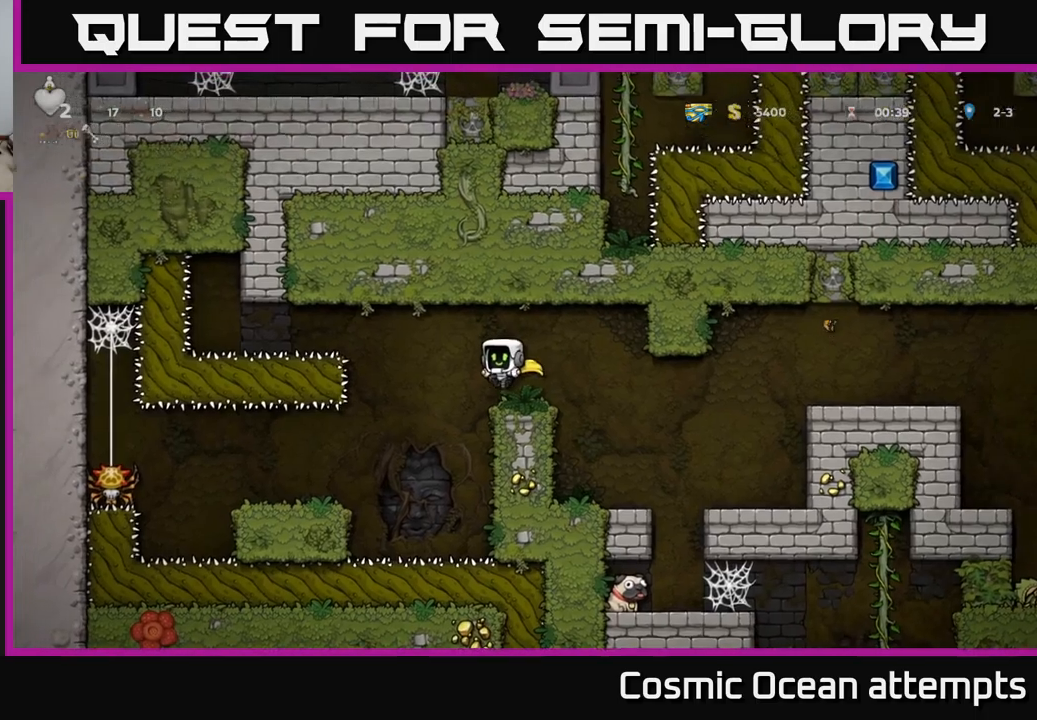
{"buttons": [], "left_stick": "center", "events": [[267, "DPAD_LEFT", "down"], [300, "A", "down"], [350, "A", "up"], [400, "DPAD_LEFT", "up"]]}
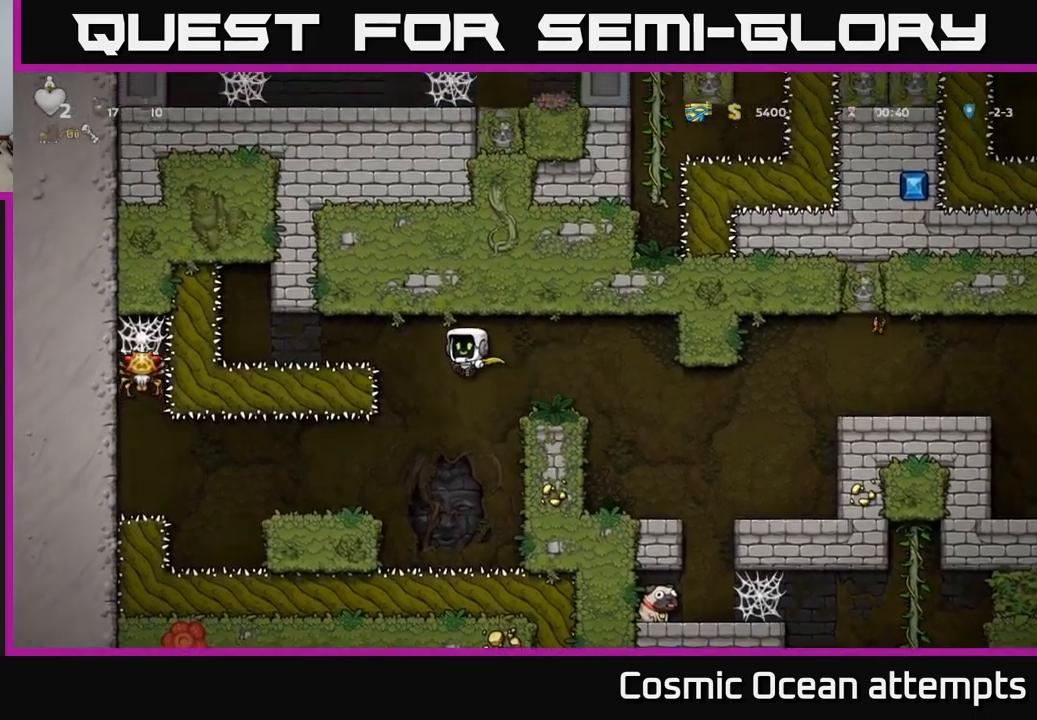
{"buttons": ["A"], "left_stick": "center", "events": [[117, "A", "down"]]}
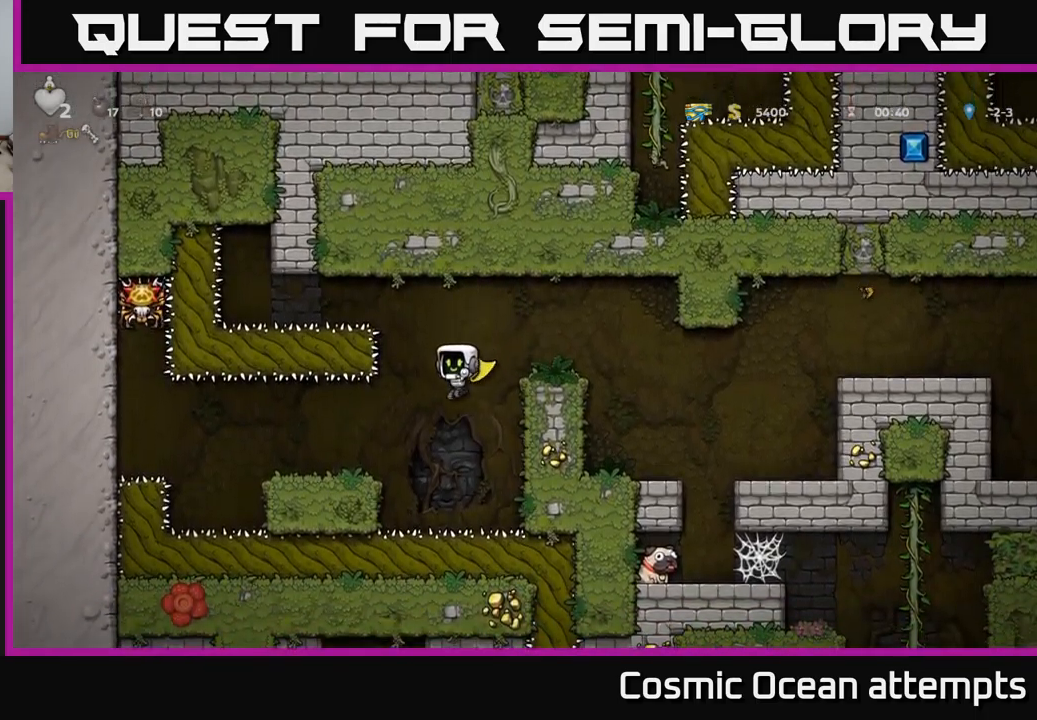
{"buttons": ["A", "DPAD_LEFT"], "left_stick": "center", "events": [[450, "DPAD_LEFT", "down"]]}
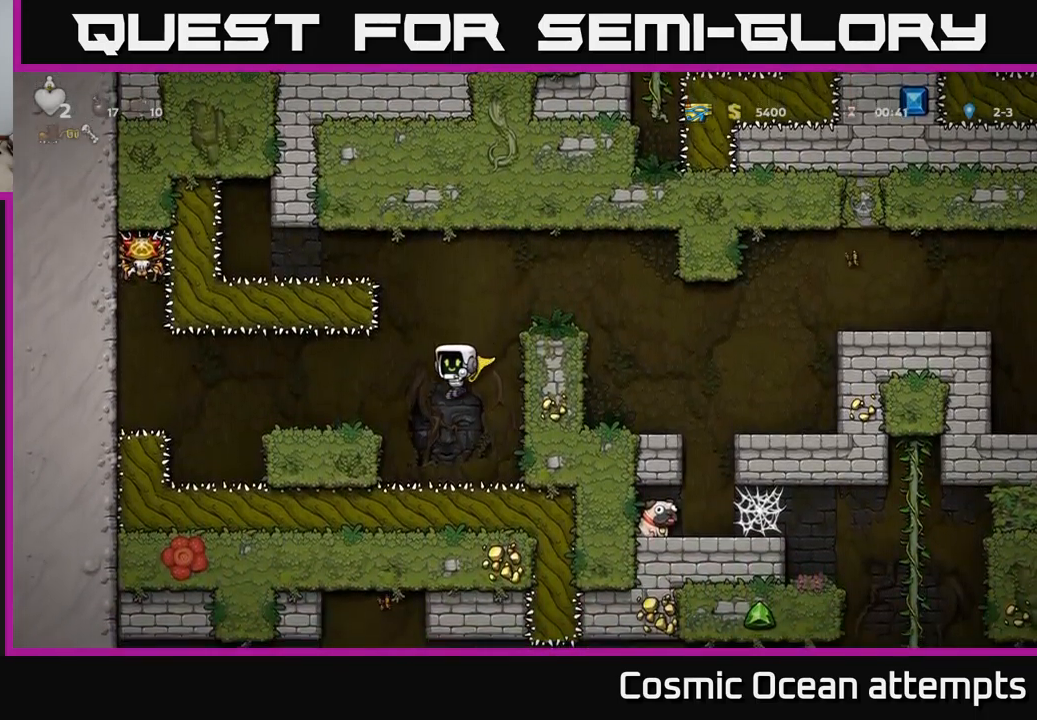
{"buttons": [], "left_stick": "center", "events": [[67, "A", "up"], [300, "DPAD_LEFT", "up"], [383, "DPAD_RIGHT", "down"], [450, "DPAD_RIGHT", "up"]]}
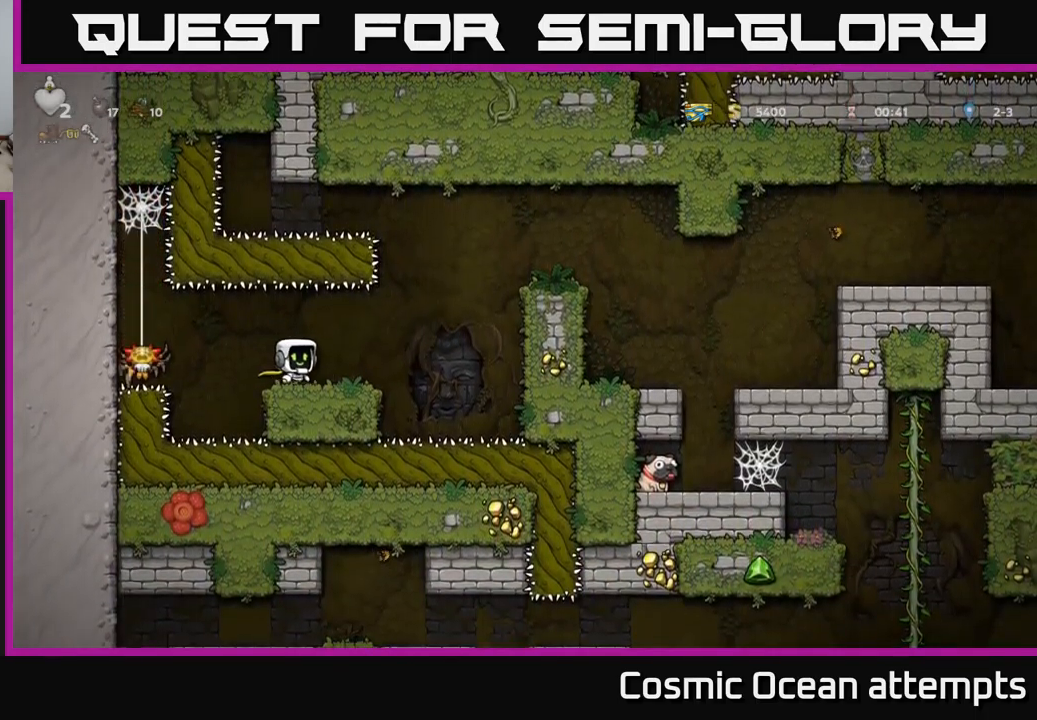
{"buttons": ["DPAD_RIGHT"], "left_stick": "center", "events": [[183, "DPAD_DOWN", "down"], [250, "L1", "down"], [383, "L1", "up"], [400, "DPAD_DOWN", "up"], [467, "DPAD_RIGHT", "down"]]}
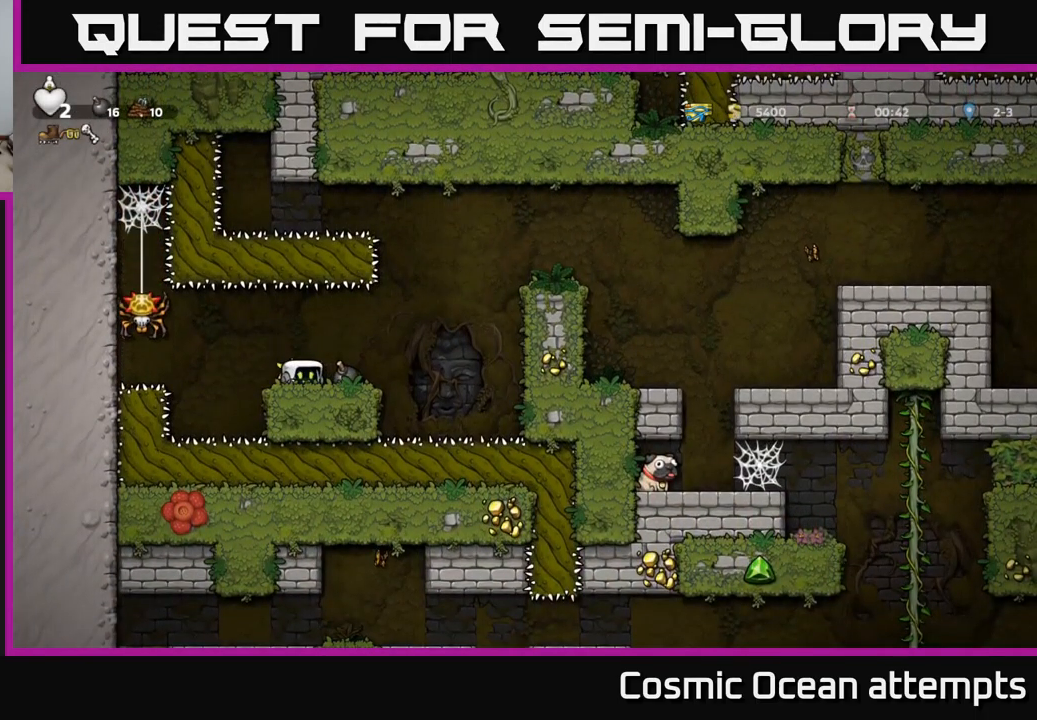
{"buttons": [], "left_stick": "center", "events": [[83, "DPAD_DOWN", "down"], [117, "DPAD_RIGHT", "up"], [167, "X", "down"], [250, "DPAD_DOWN", "up"], [250, "X", "up"]]}
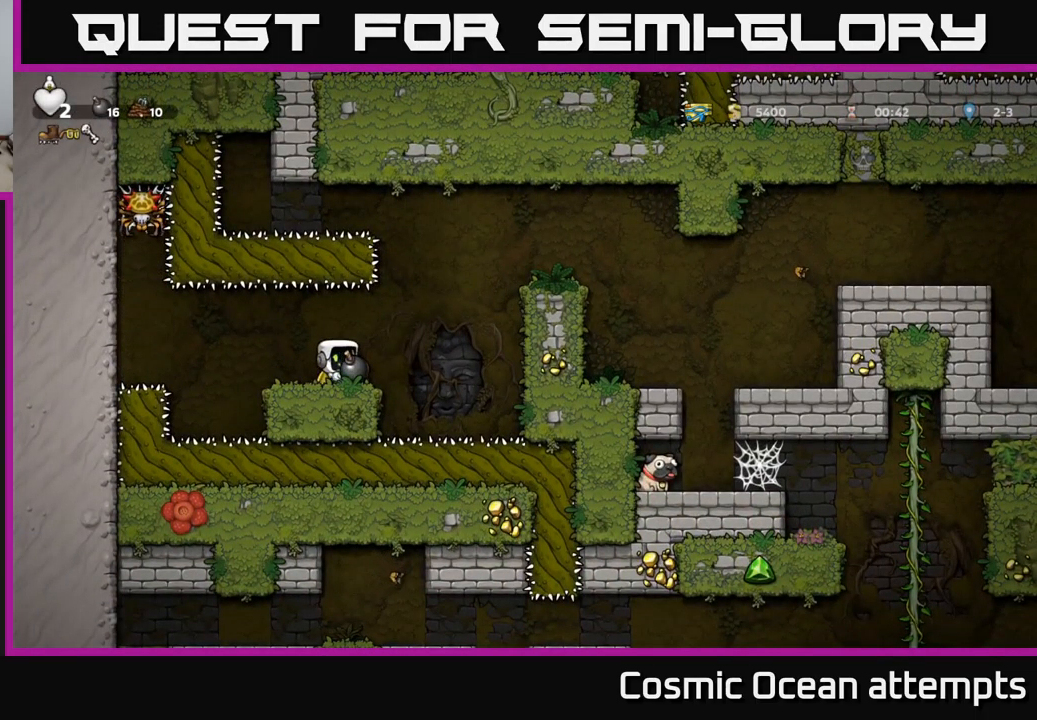
{"buttons": [], "left_stick": "center", "events": [[50, "DPAD_RIGHT", "down"], [100, "DPAD_RIGHT", "up"]]}
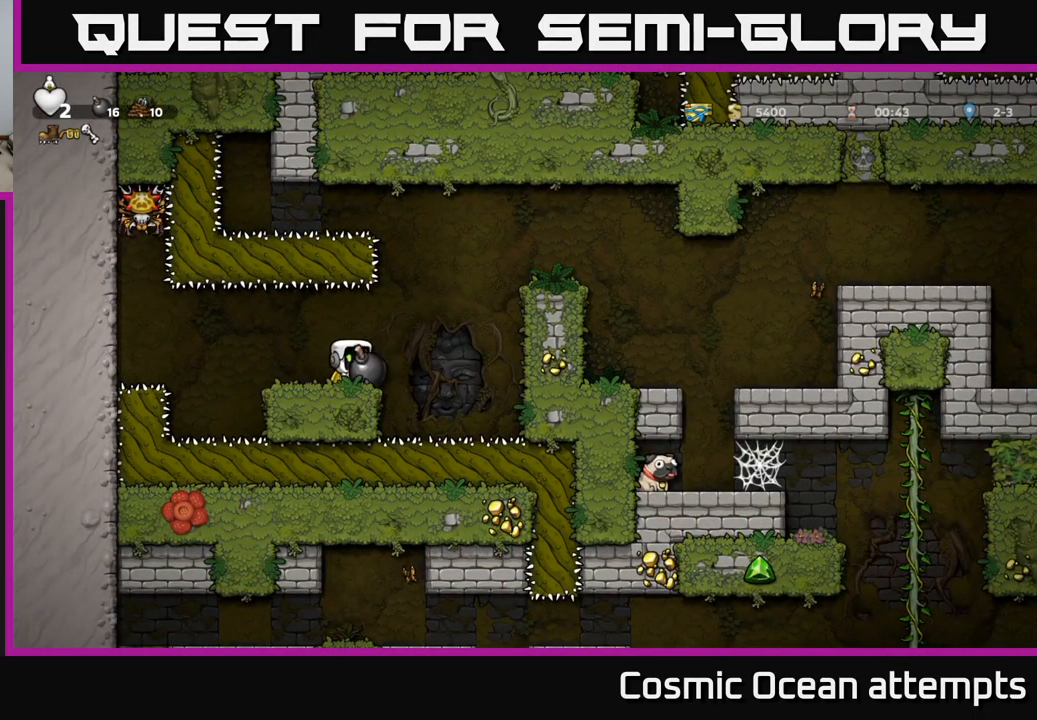
{"buttons": [], "left_stick": "center", "events": []}
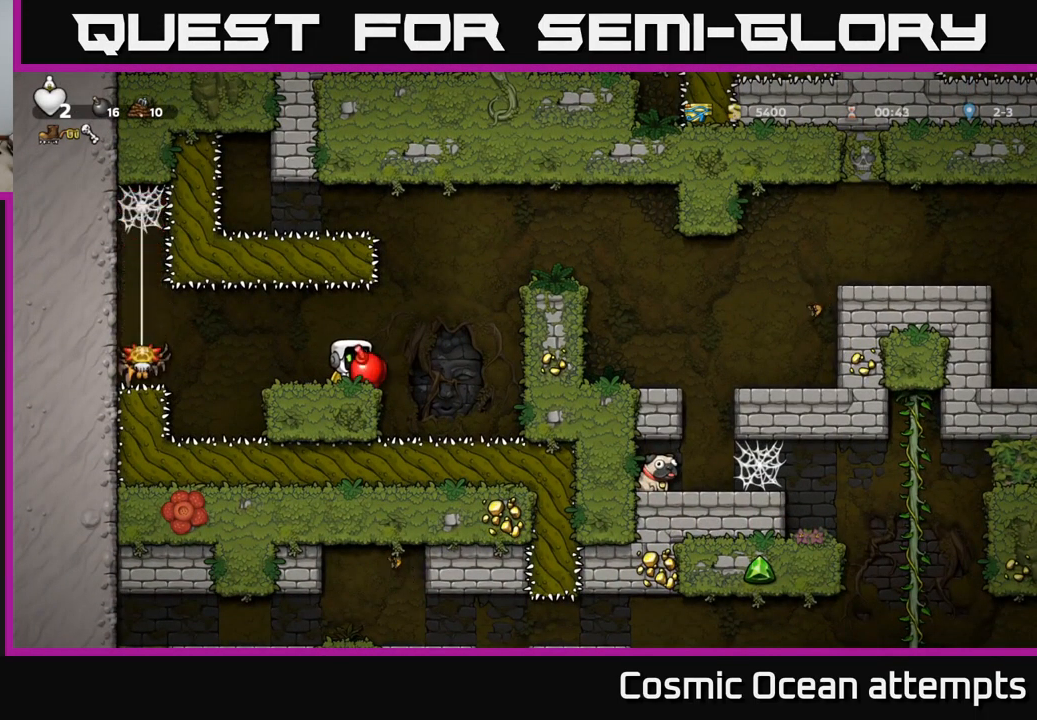
{"buttons": ["A"], "left_stick": "center", "events": [[467, "A", "down"]]}
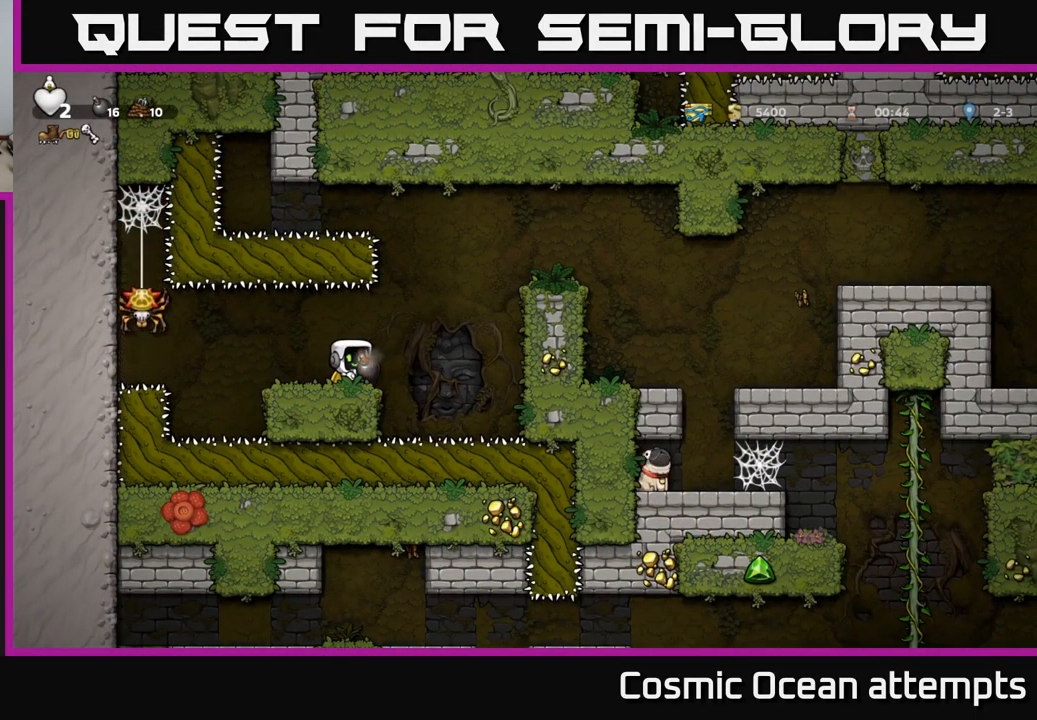
{"buttons": [], "left_stick": "center", "events": [[33, "X", "down"], [67, "A", "up"], [83, "X", "up"], [133, "DPAD_LEFT", "down"], [250, "DPAD_LEFT", "up"]]}
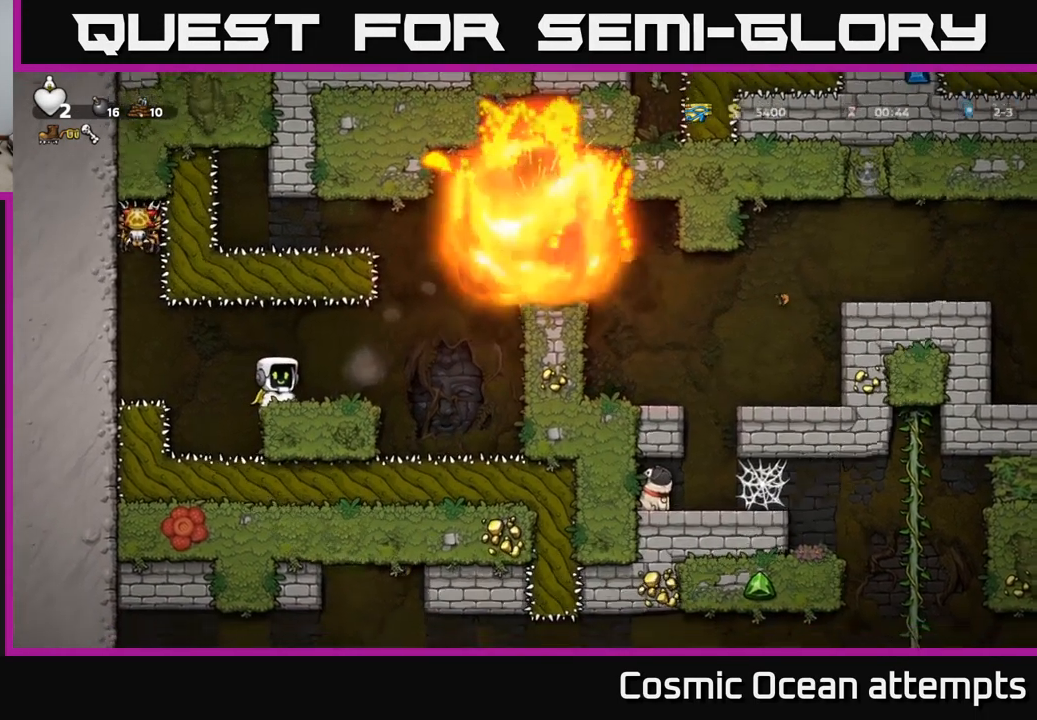
{"buttons": [], "left_stick": "center", "events": [[200, "DPAD_RIGHT", "down"], [300, "DPAD_RIGHT", "up"]]}
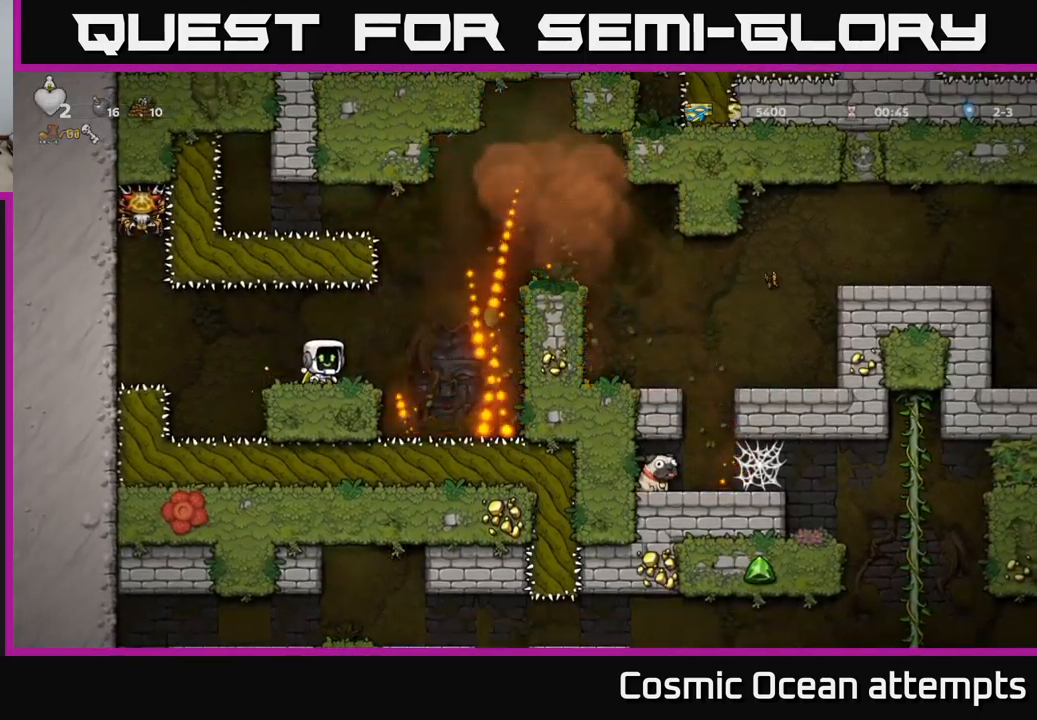
{"buttons": [], "left_stick": "center", "events": [[150, "DPAD_LEFT", "down"], [267, "DPAD_LEFT", "up"], [300, "DPAD_RIGHT", "down"], [384, "DPAD_RIGHT", "up"]]}
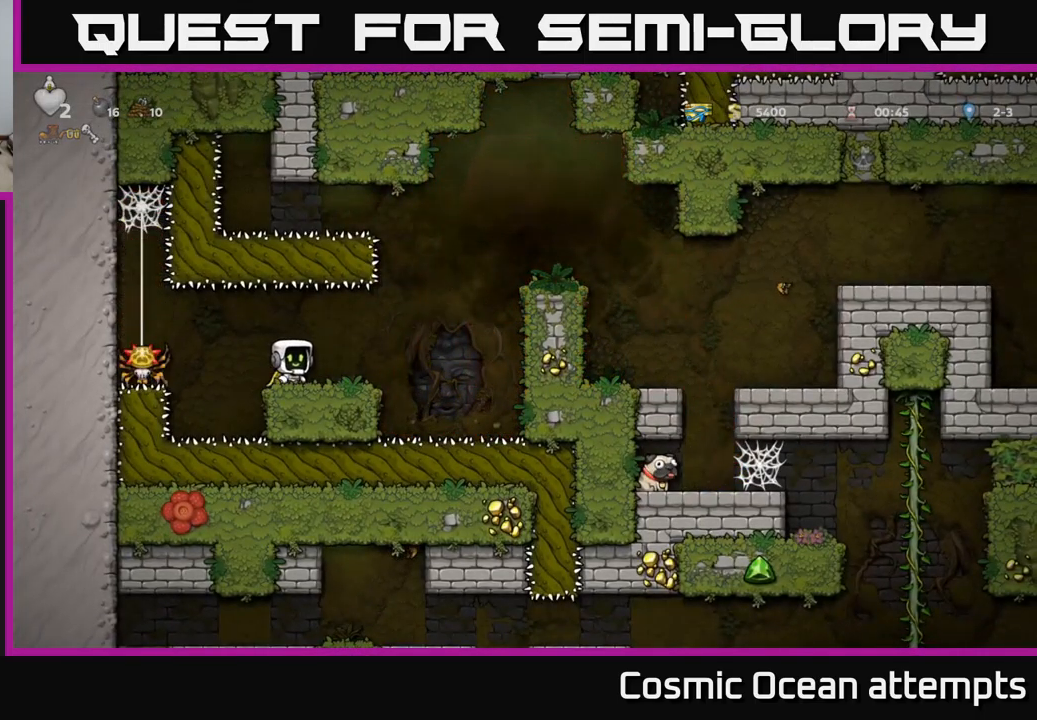
{"buttons": ["DPAD_RIGHT"], "left_stick": "center", "events": [[134, "DPAD_DOWN", "down"], [234, "L1", "down"], [367, "DPAD_DOWN", "up"], [367, "L1", "up"], [467, "DPAD_RIGHT", "down"]]}
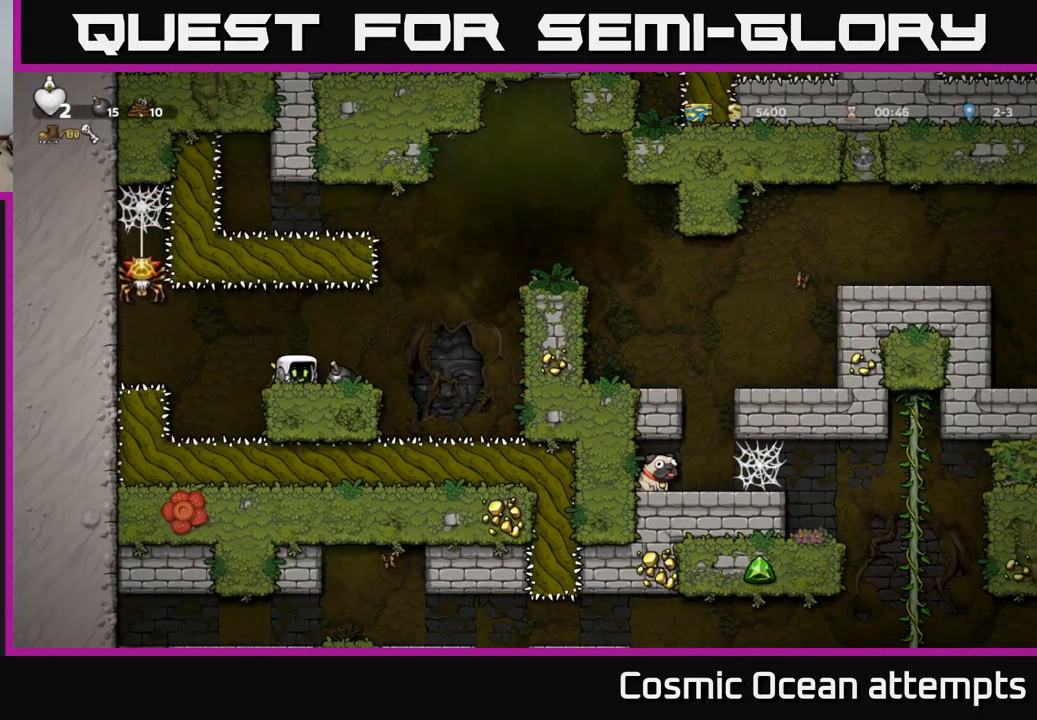
{"buttons": [], "left_stick": "center", "events": [[84, "DPAD_DOWN", "down"], [100, "DPAD_RIGHT", "up"], [184, "X", "down"], [250, "DPAD_DOWN", "up"], [284, "X", "up"]]}
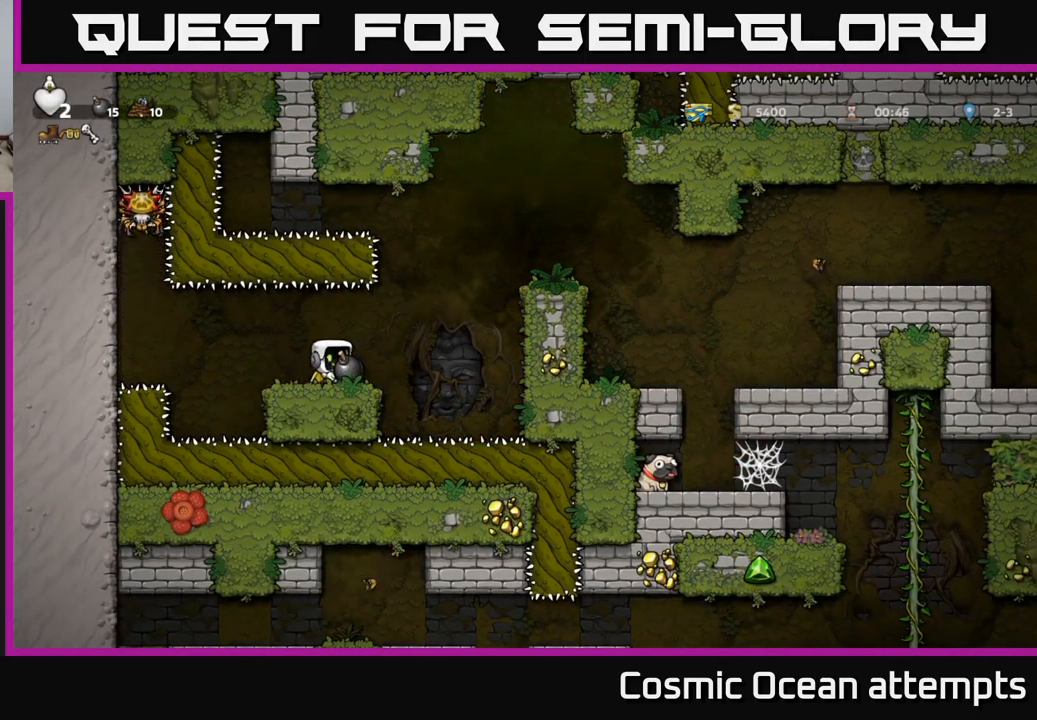
{"buttons": [], "left_stick": "center", "events": [[34, "DPAD_RIGHT", "down"], [84, "DPAD_RIGHT", "up"]]}
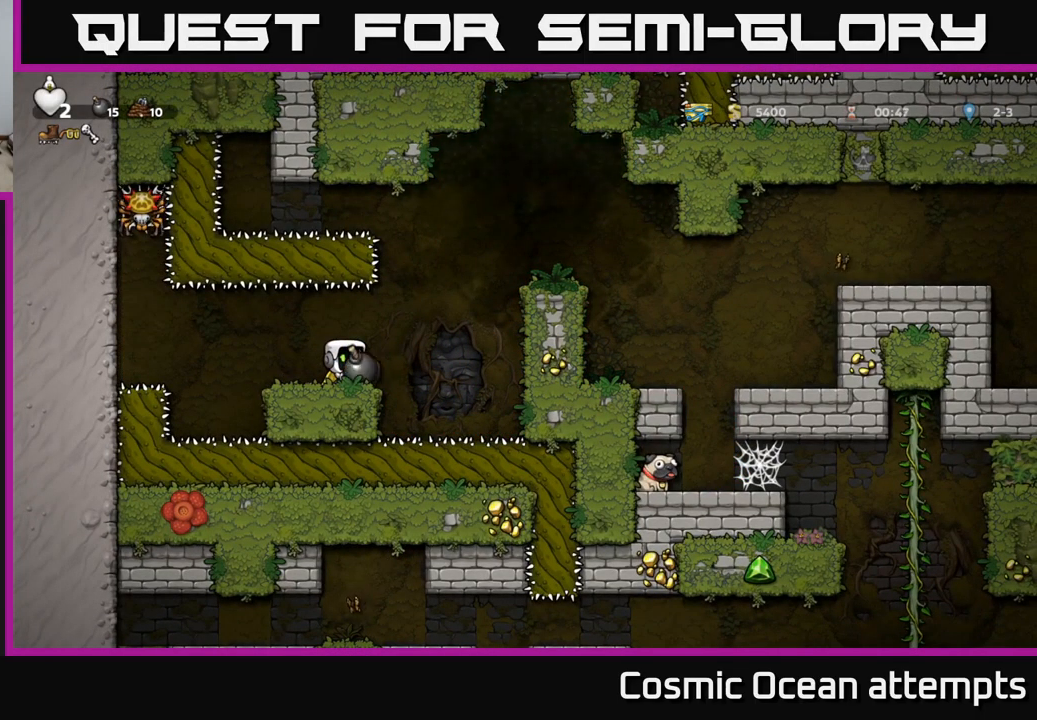
{"buttons": [], "left_stick": "center", "events": []}
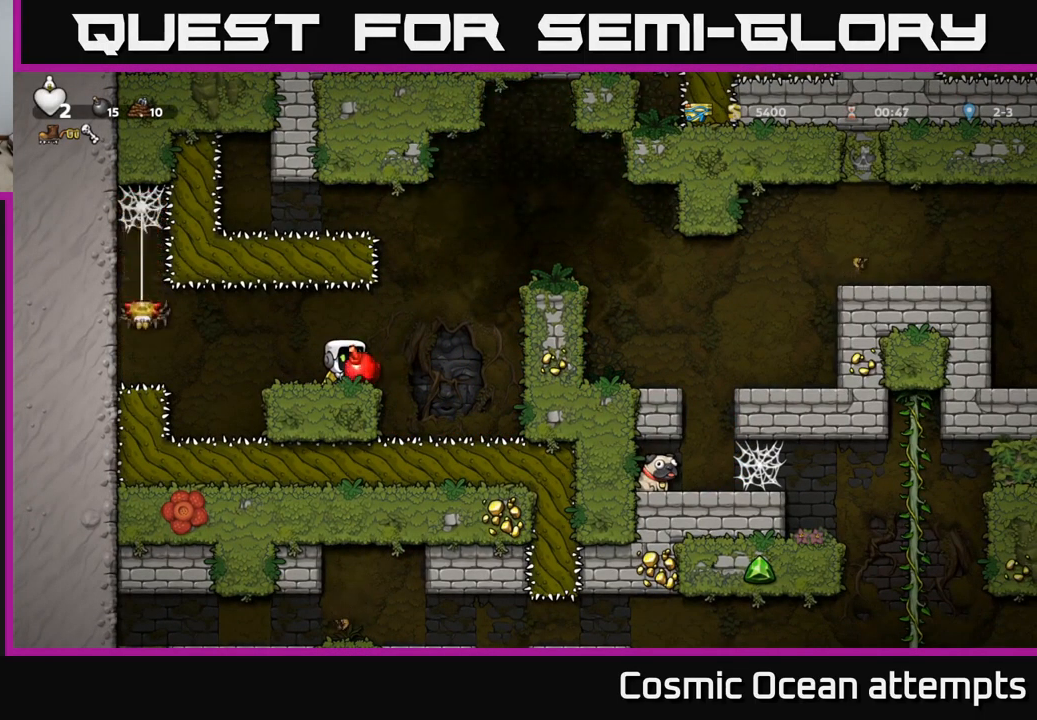
{"buttons": ["A"], "left_stick": "center", "events": [[467, "A", "down"]]}
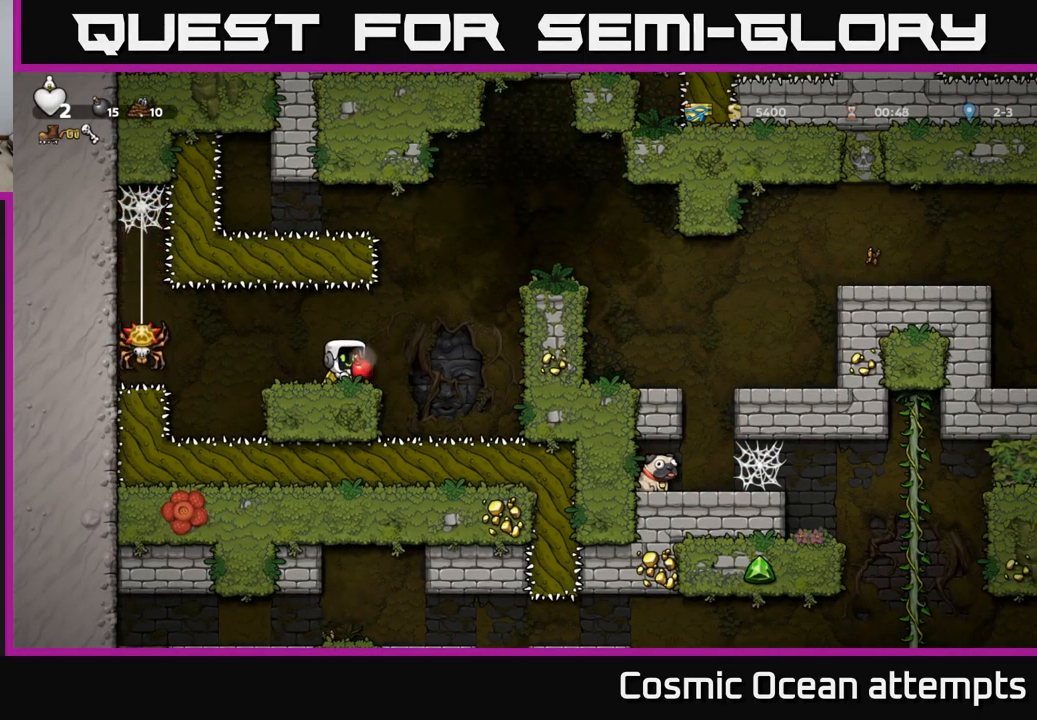
{"buttons": [], "left_stick": "center", "events": [[34, "X", "down"], [67, "A", "up"], [84, "X", "up"]]}
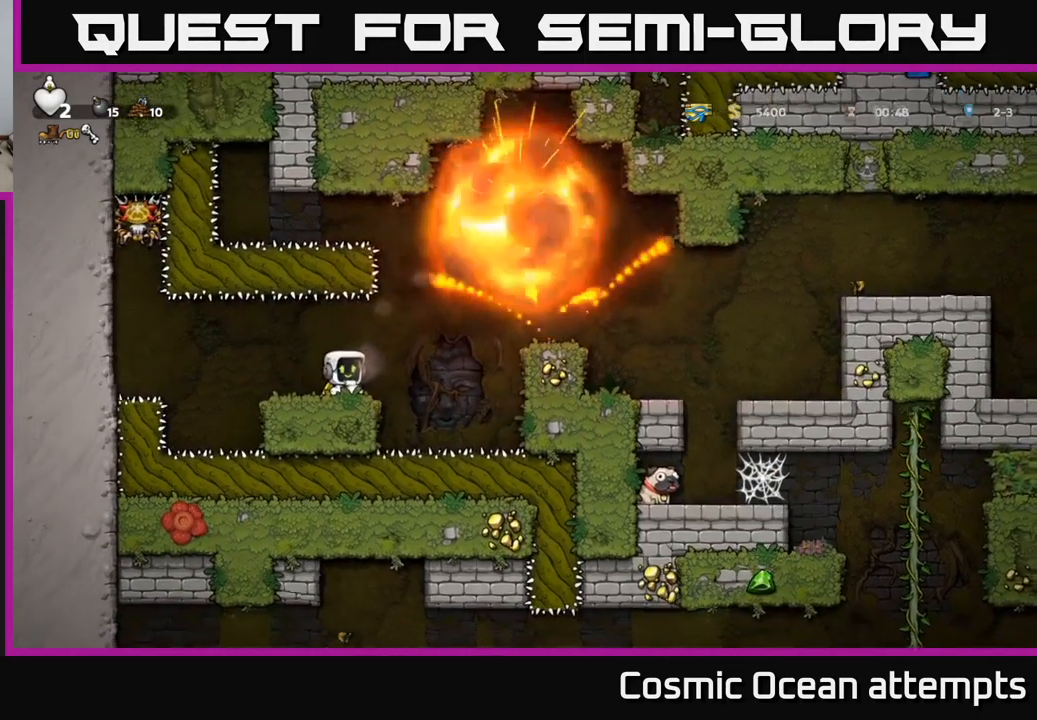
{"buttons": ["DPAD_RIGHT"], "left_stick": "center", "events": [[317, "DPAD_LEFT", "down"], [467, "DPAD_LEFT", "up"], [500, "DPAD_RIGHT", "down"]]}
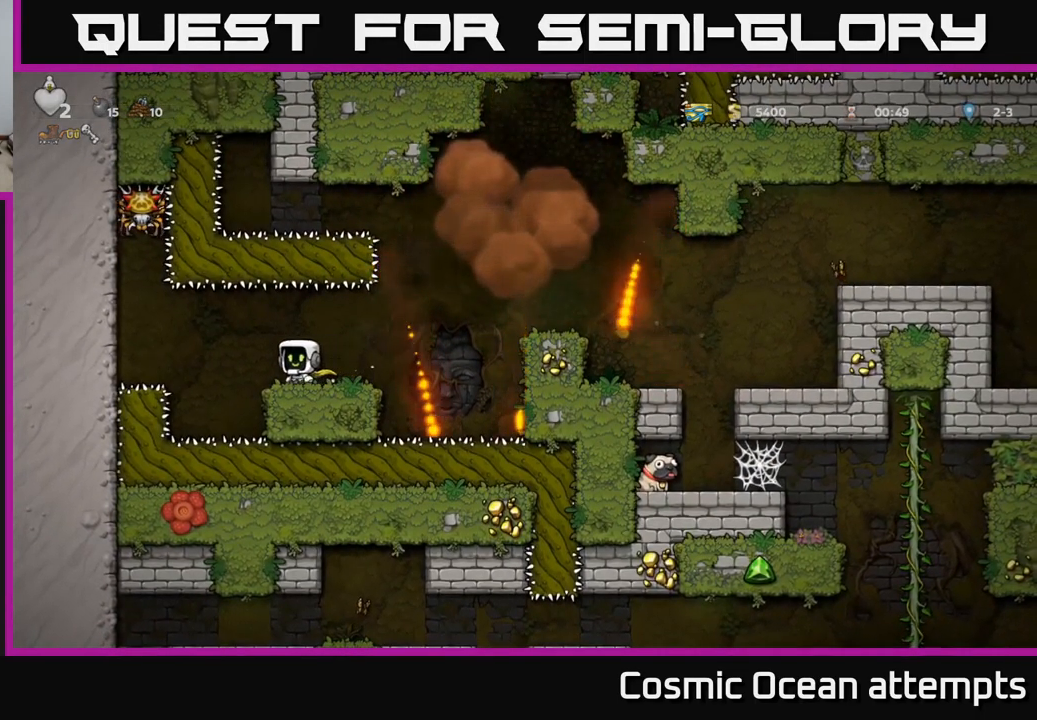
{"buttons": [], "left_stick": "center", "events": [[84, "DPAD_RIGHT", "up"], [284, "DPAD_DOWN", "down"], [350, "L1", "down"], [450, "L1", "up"], [467, "DPAD_DOWN", "up"]]}
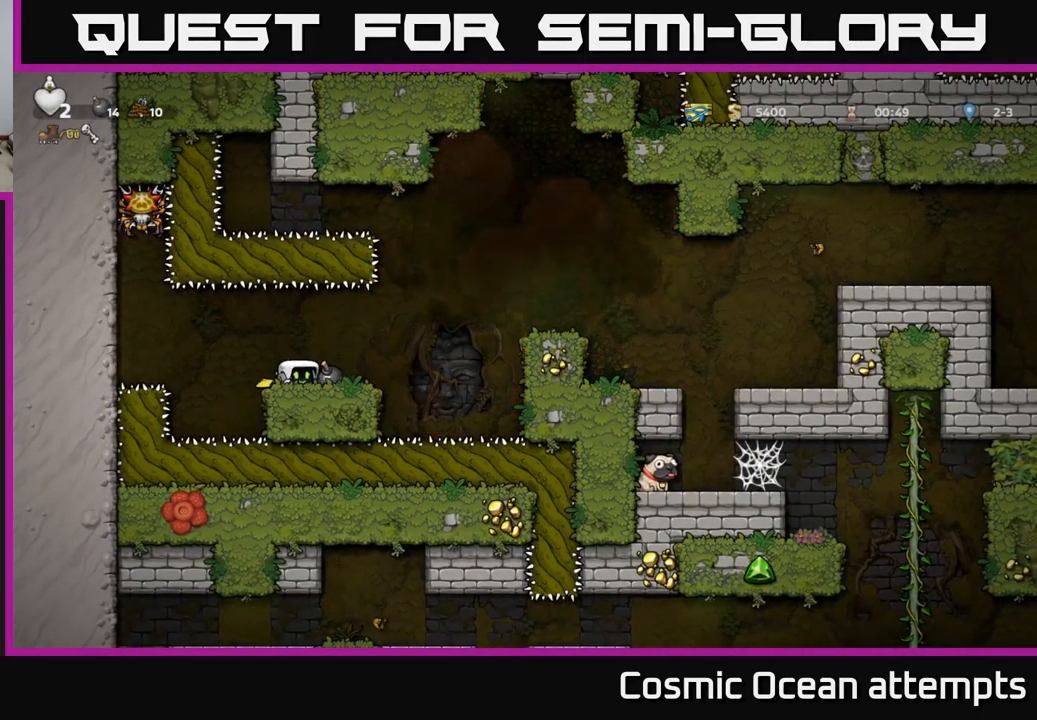
{"buttons": [], "left_stick": "center", "events": [[50, "DPAD_RIGHT", "down"], [166, "DPAD_DOWN", "down"], [200, "DPAD_RIGHT", "up"], [266, "X", "down"], [333, "DPAD_DOWN", "up"], [350, "X", "up"]]}
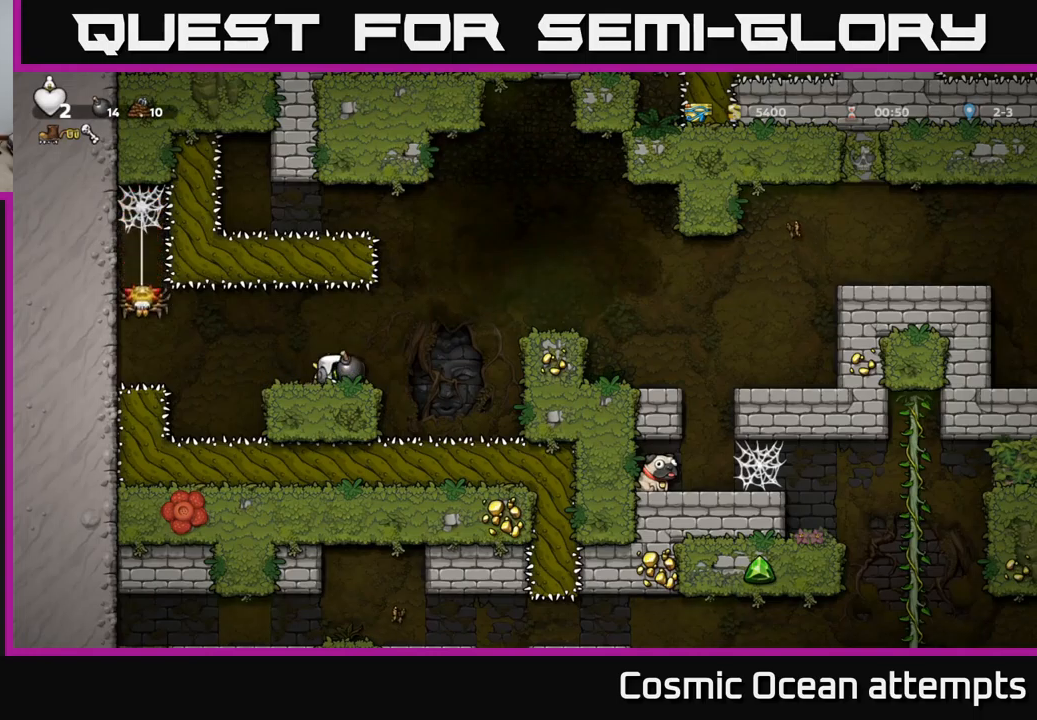
{"buttons": [], "left_stick": "center", "events": [[66, "DPAD_RIGHT", "down"], [116, "DPAD_RIGHT", "up"]]}
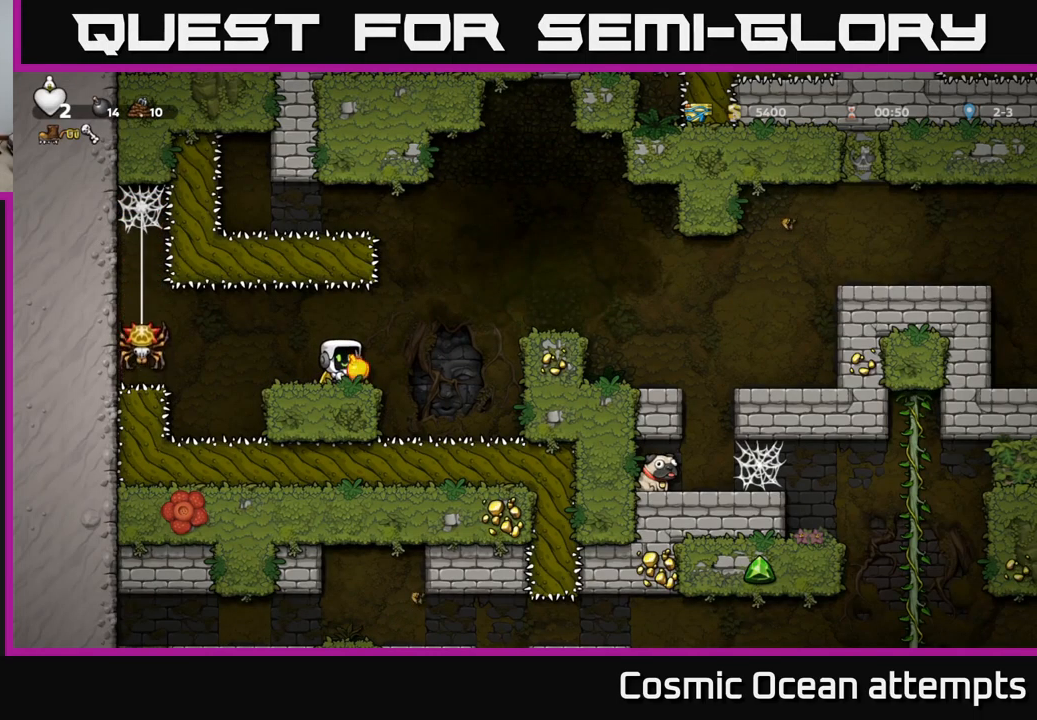
{"buttons": [], "left_stick": "center", "events": [[100, "DPAD_RIGHT", "down"], [133, "DPAD_RIGHT", "up"]]}
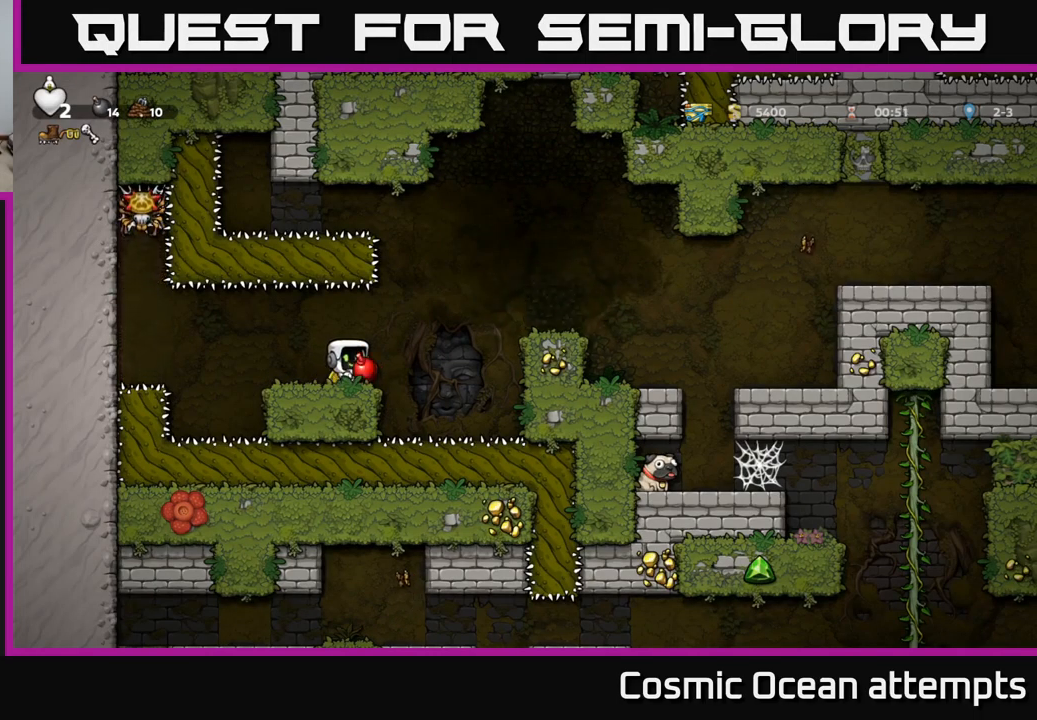
{"buttons": ["A", "X"], "left_stick": "center", "events": [[383, "A", "down"], [466, "X", "down"]]}
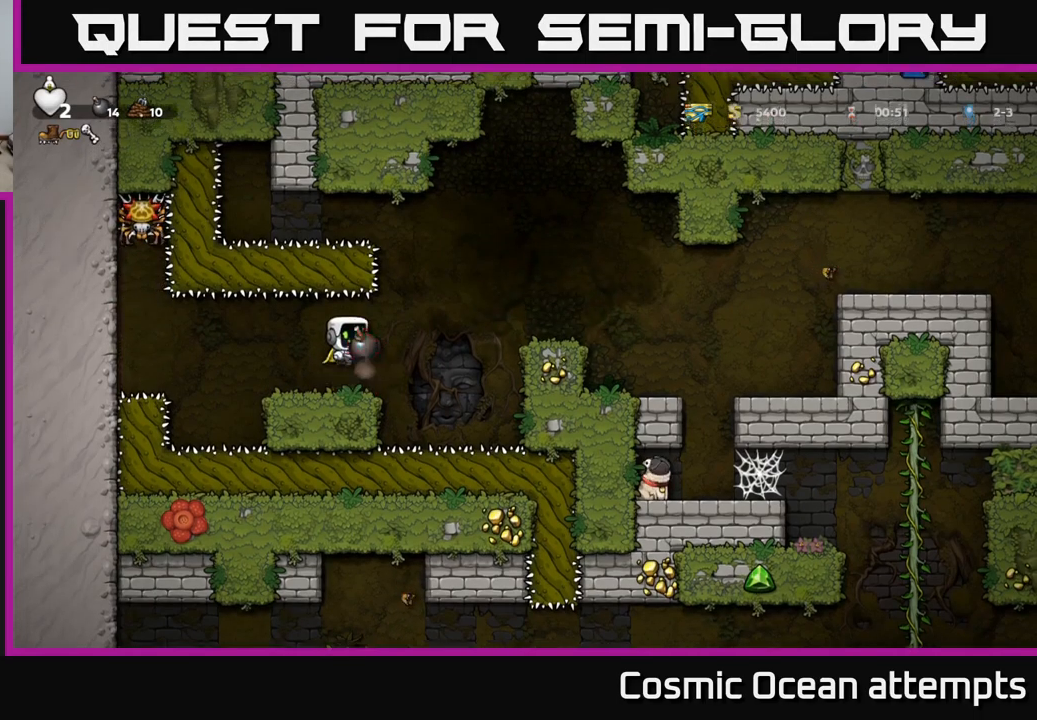
{"buttons": [], "left_stick": "center", "events": [[16, "A", "up"], [33, "X", "up"]]}
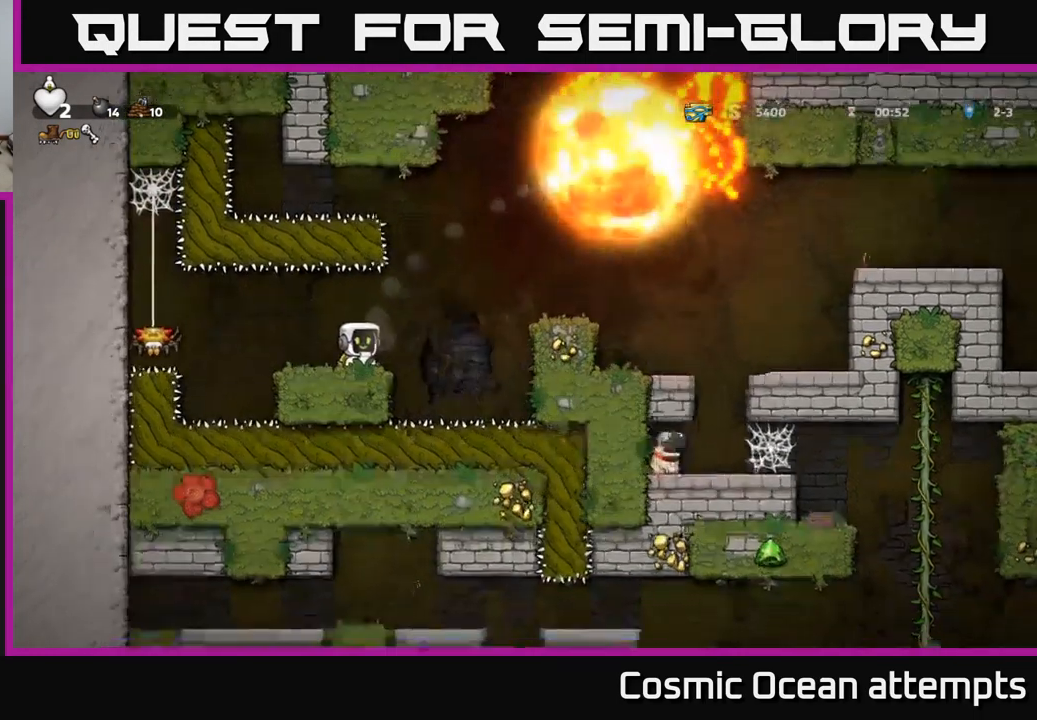
{"buttons": ["A", "DPAD_RIGHT"], "left_stick": "center", "events": [[266, "DPAD_RIGHT", "down"], [433, "A", "down"]]}
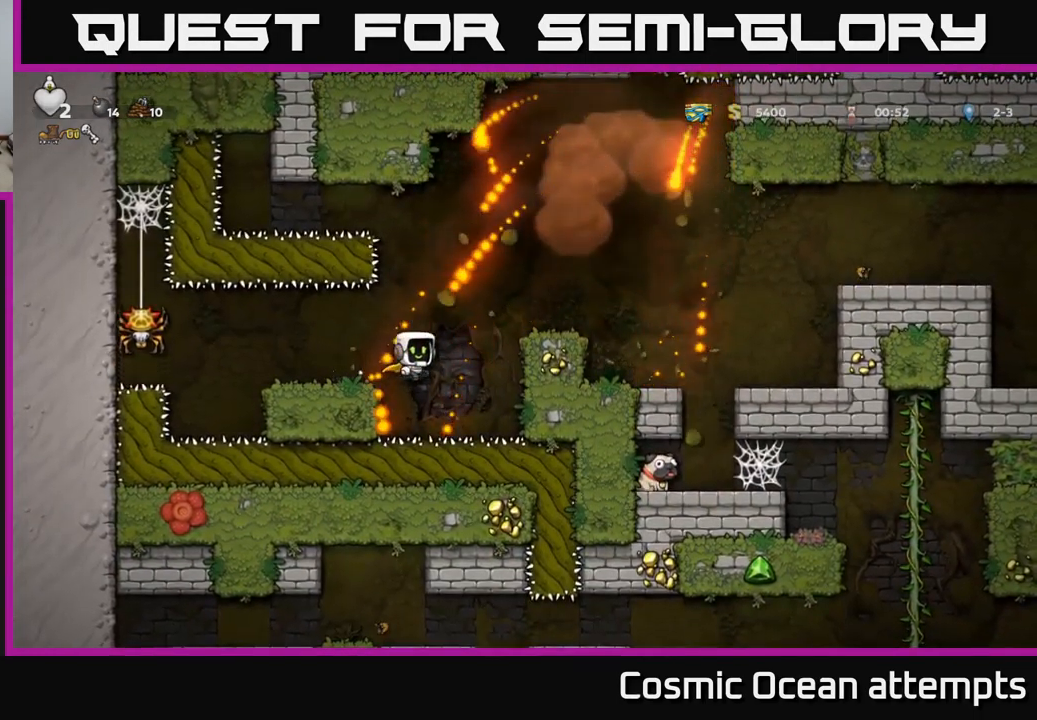
{"buttons": [], "left_stick": "center", "events": [[200, "A", "up"], [266, "DPAD_RIGHT", "up"]]}